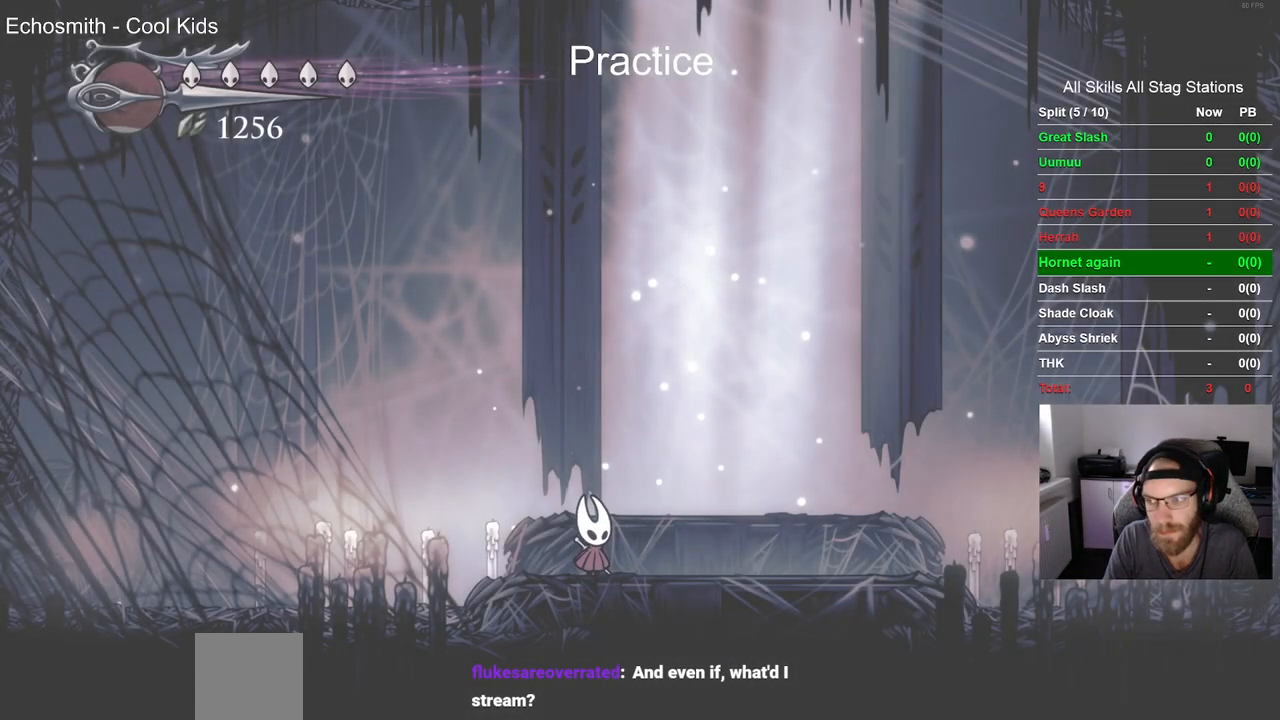
Gameplay with a controller (PlayStation layout); each line is a JSON object with the inputs held at the frame after it. "events" lists button and stick changes between this image and that frame as [ms after this image, input, new state], when the widget could be followed in between.
{"buttons": ["DPAD_LEFT"], "left_stick": "center", "right_stick": "center", "events": [[67, "R2", "down"], [300, "R2", "up"]]}
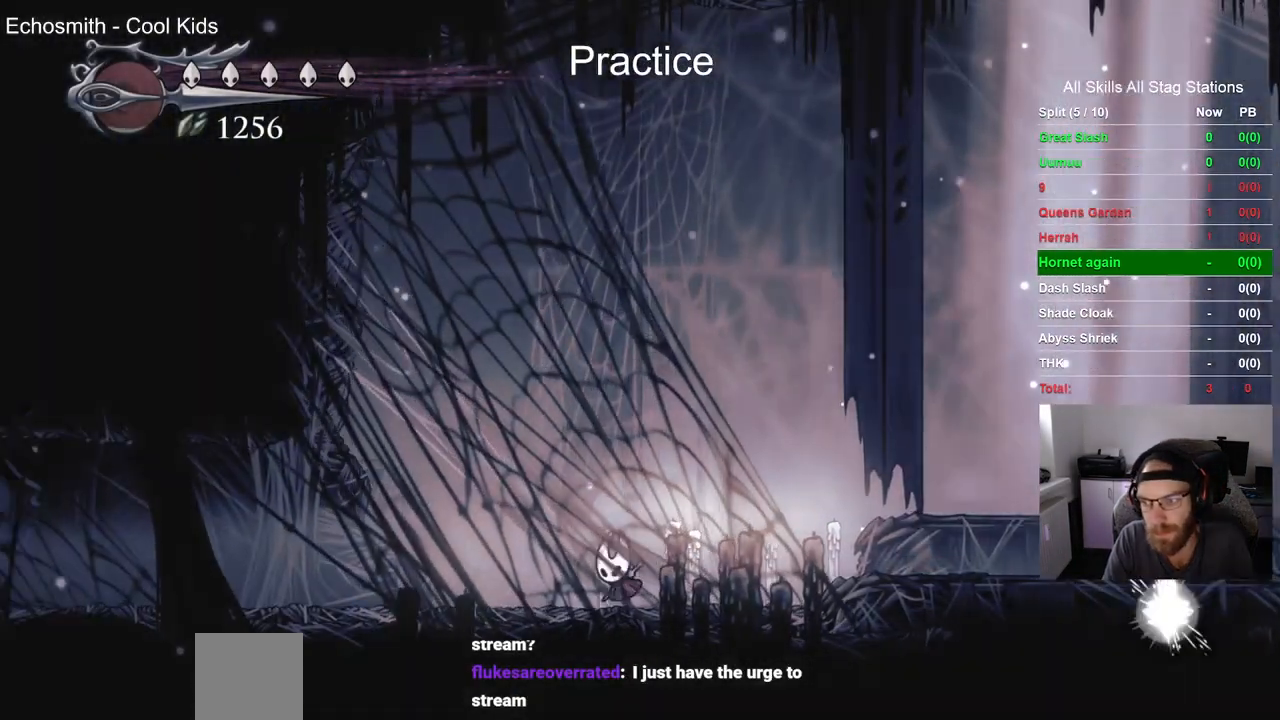
{"buttons": ["DPAD_LEFT"], "left_stick": "center", "right_stick": "center", "events": [[83, "R2", "down"], [317, "R2", "up"]]}
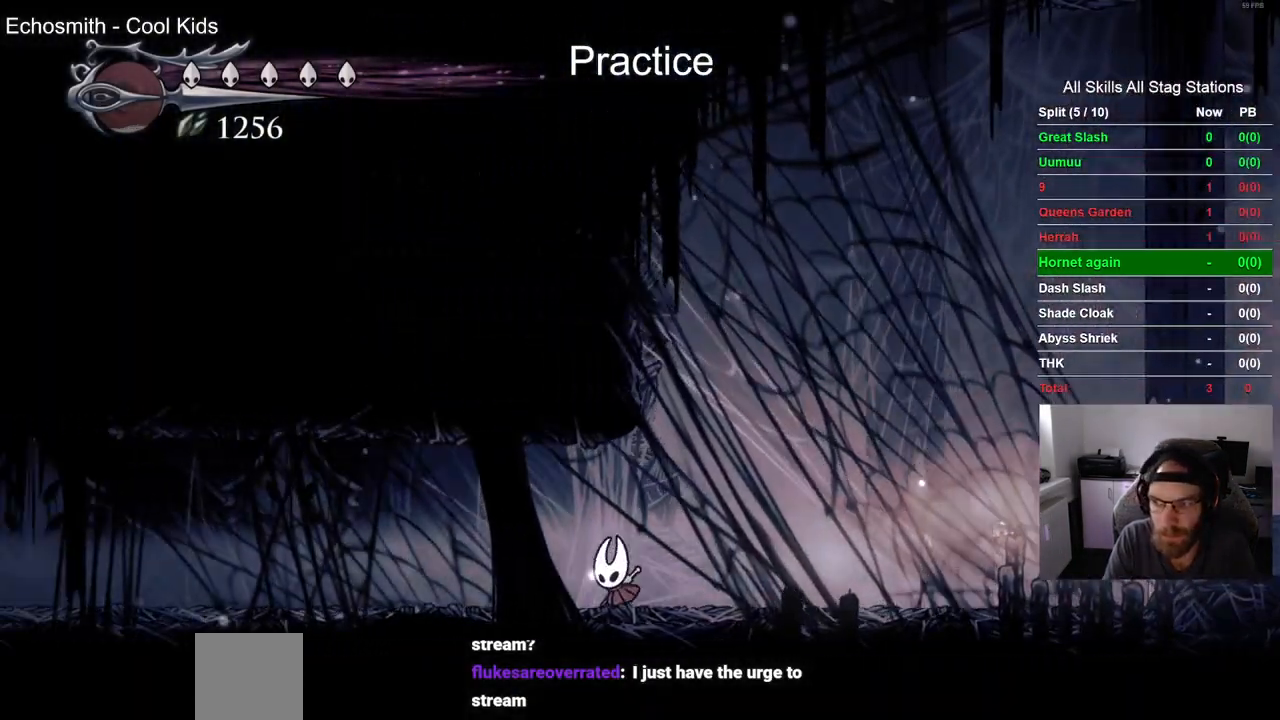
{"buttons": ["DPAD_LEFT"], "left_stick": "center", "right_stick": "center", "events": [[150, "R2", "down"], [383, "R2", "up"]]}
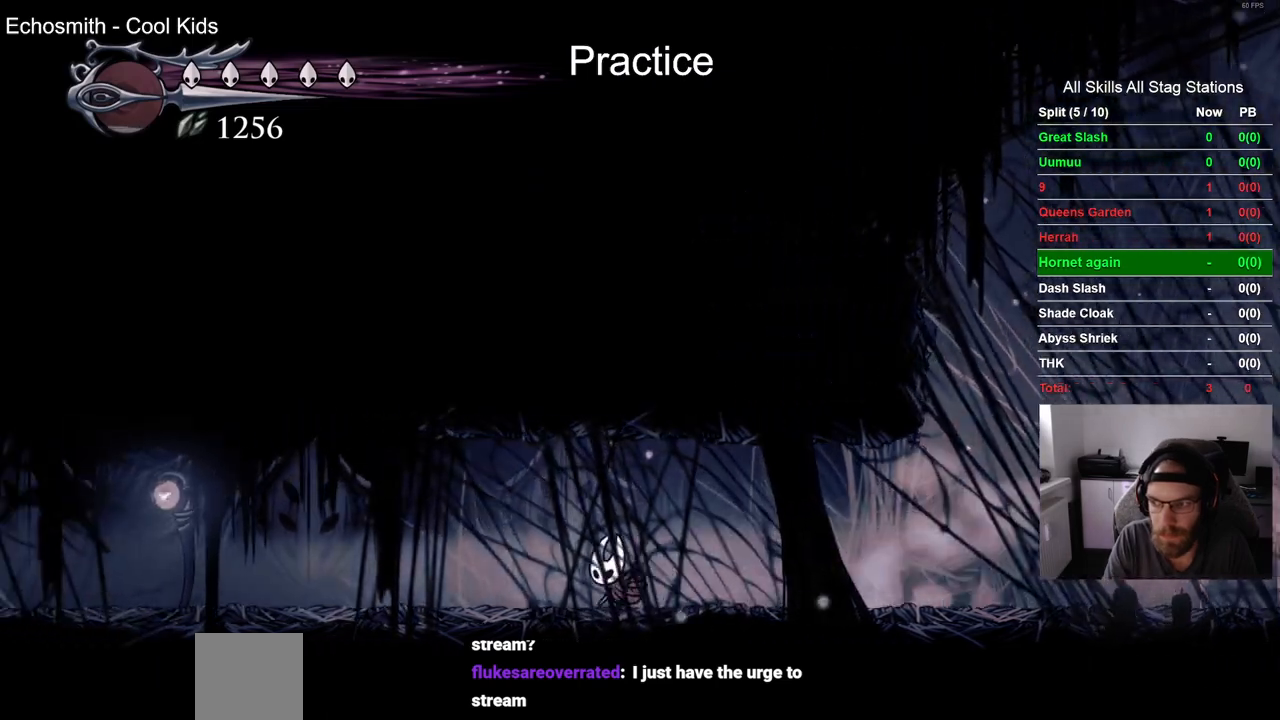
{"buttons": ["R2", "DPAD_LEFT"], "left_stick": "center", "right_stick": "center", "events": [[300, "R2", "down"]]}
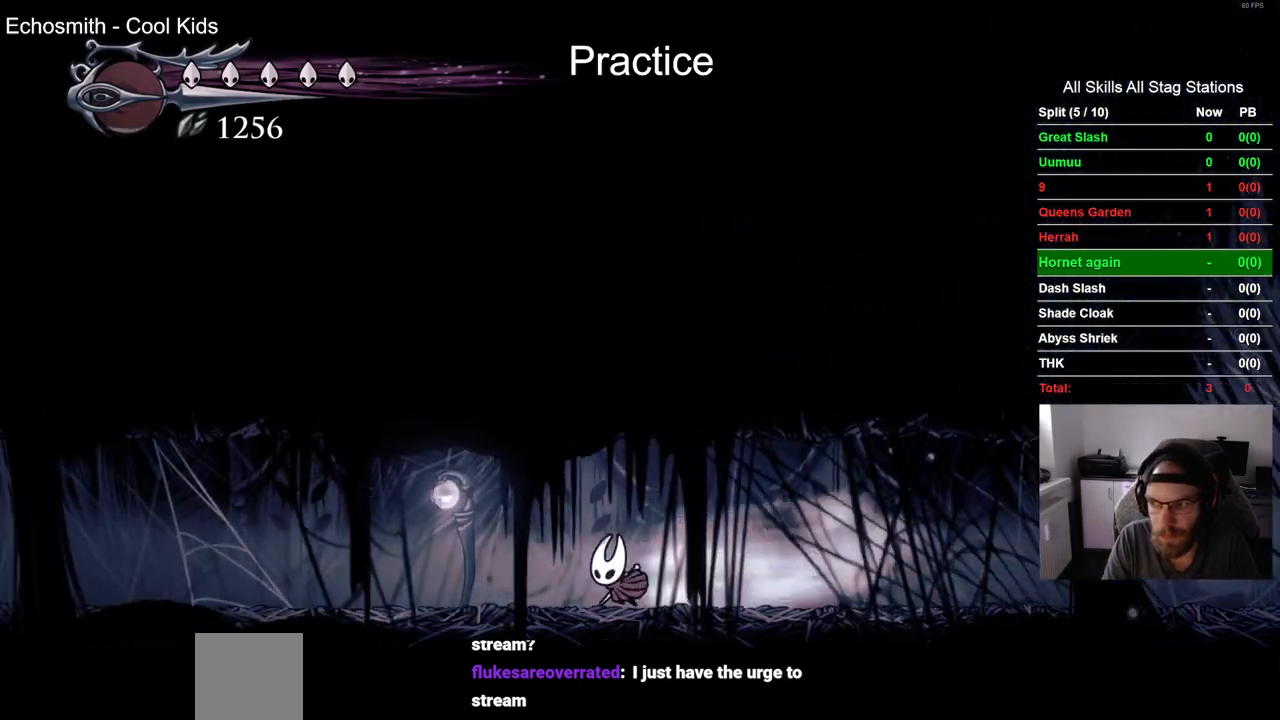
{"buttons": ["R2", "DPAD_LEFT"], "left_stick": "center", "right_stick": "center"}
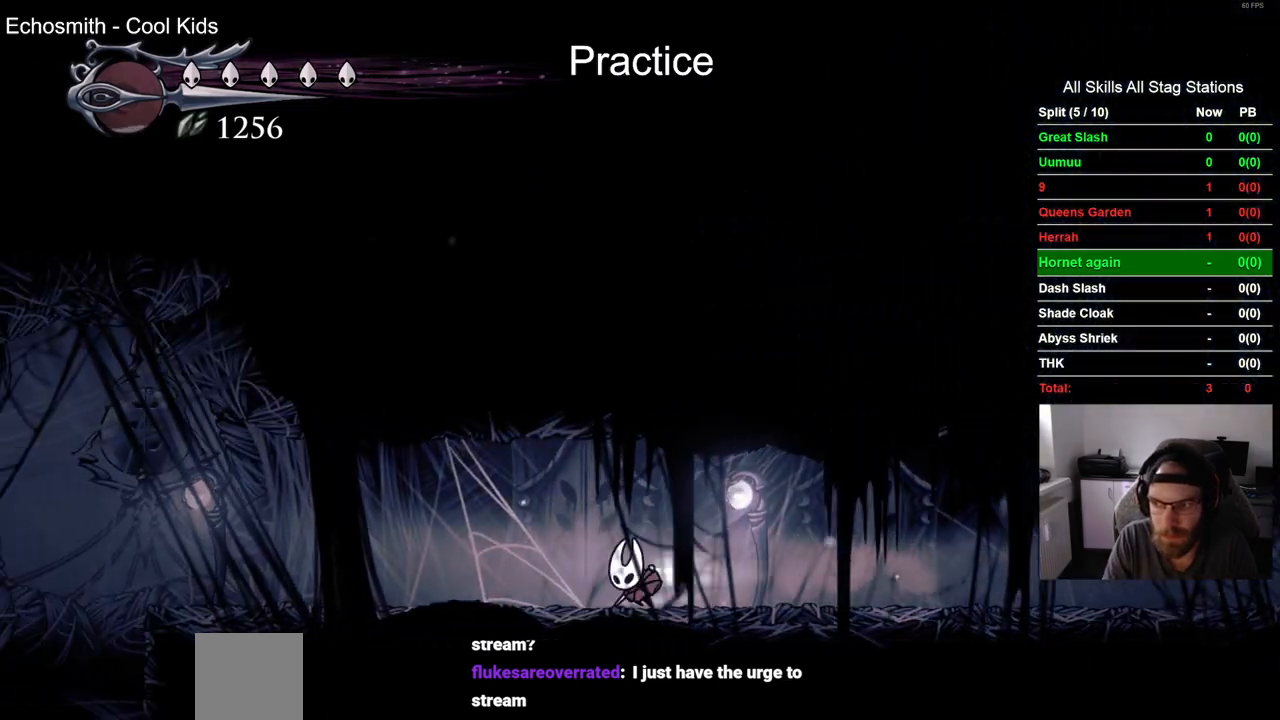
{"buttons": ["DPAD_LEFT"], "left_stick": "center", "right_stick": "center", "events": [[133, "R2", "up"]]}
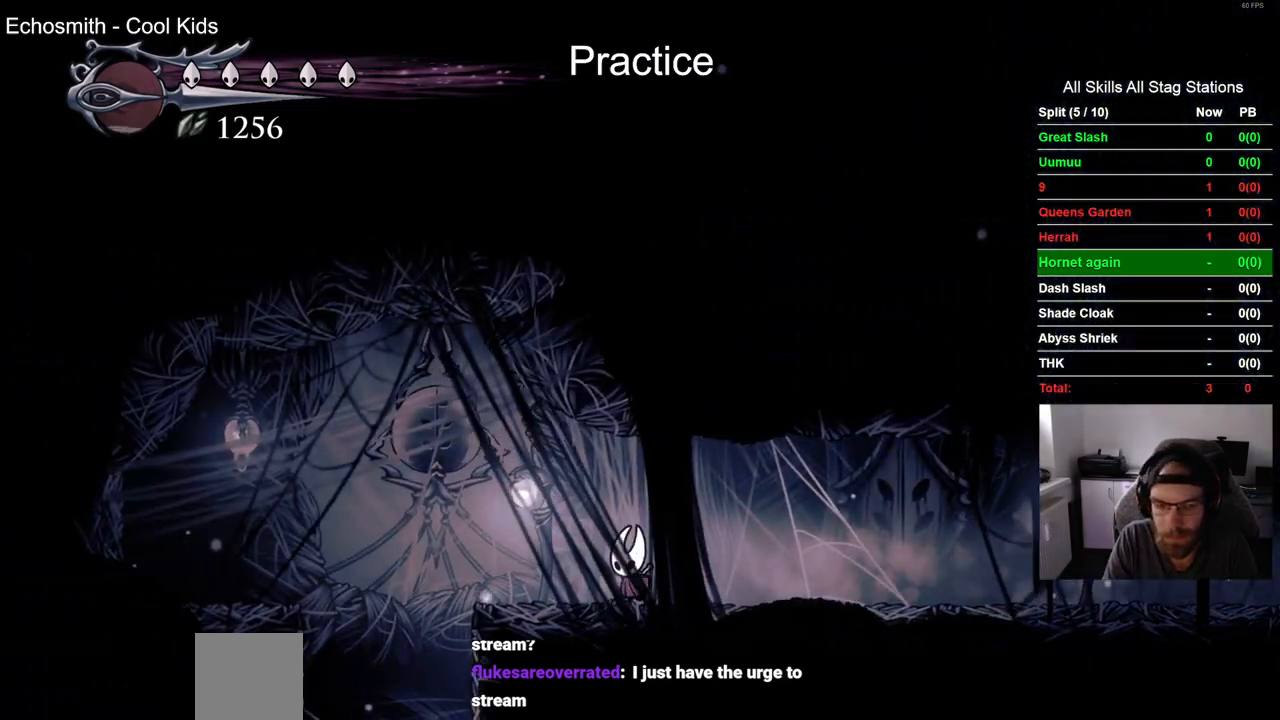
{"buttons": [], "left_stick": "center", "right_stick": "center", "events": [[50, "R2", "down"], [217, "DPAD_LEFT", "up"], [267, "R2", "up"], [433, "DPAD_RIGHT", "down"], [500, "DPAD_RIGHT", "up"]]}
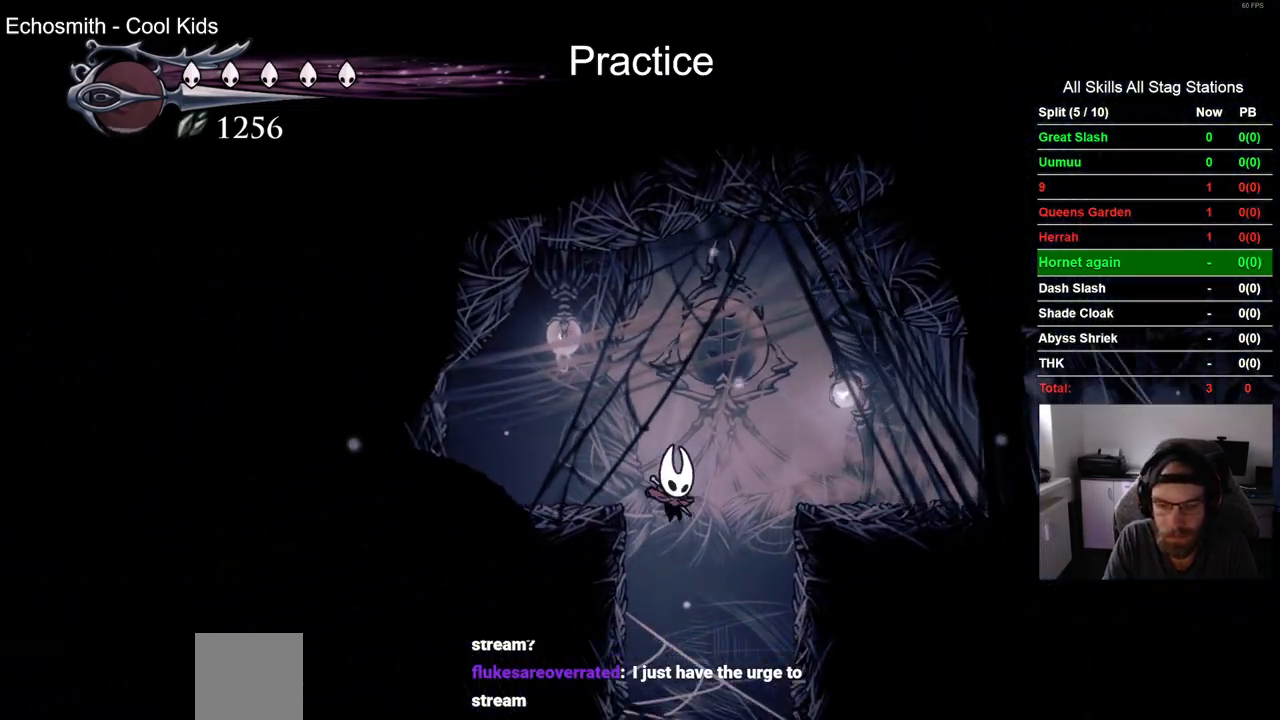
{"buttons": [], "left_stick": "center", "right_stick": "center", "events": []}
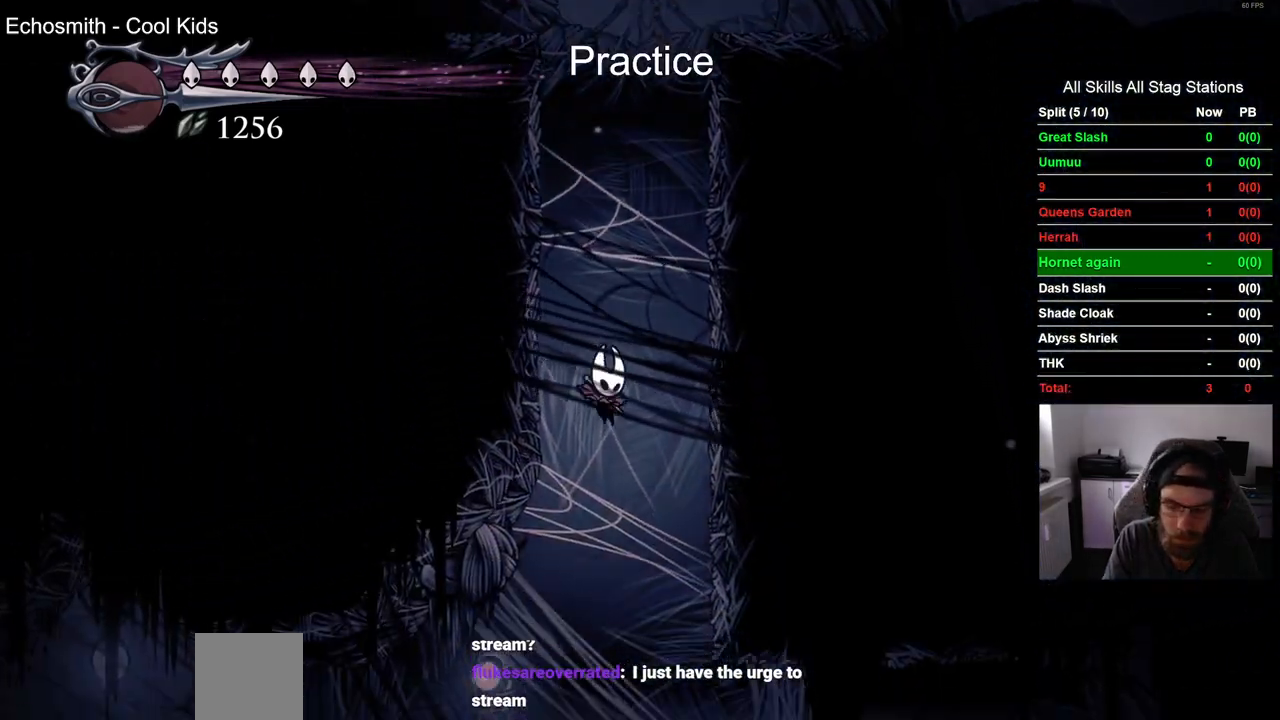
{"buttons": ["DPAD_LEFT"], "left_stick": "center", "right_stick": "center", "events": [[200, "DPAD_LEFT", "down"]]}
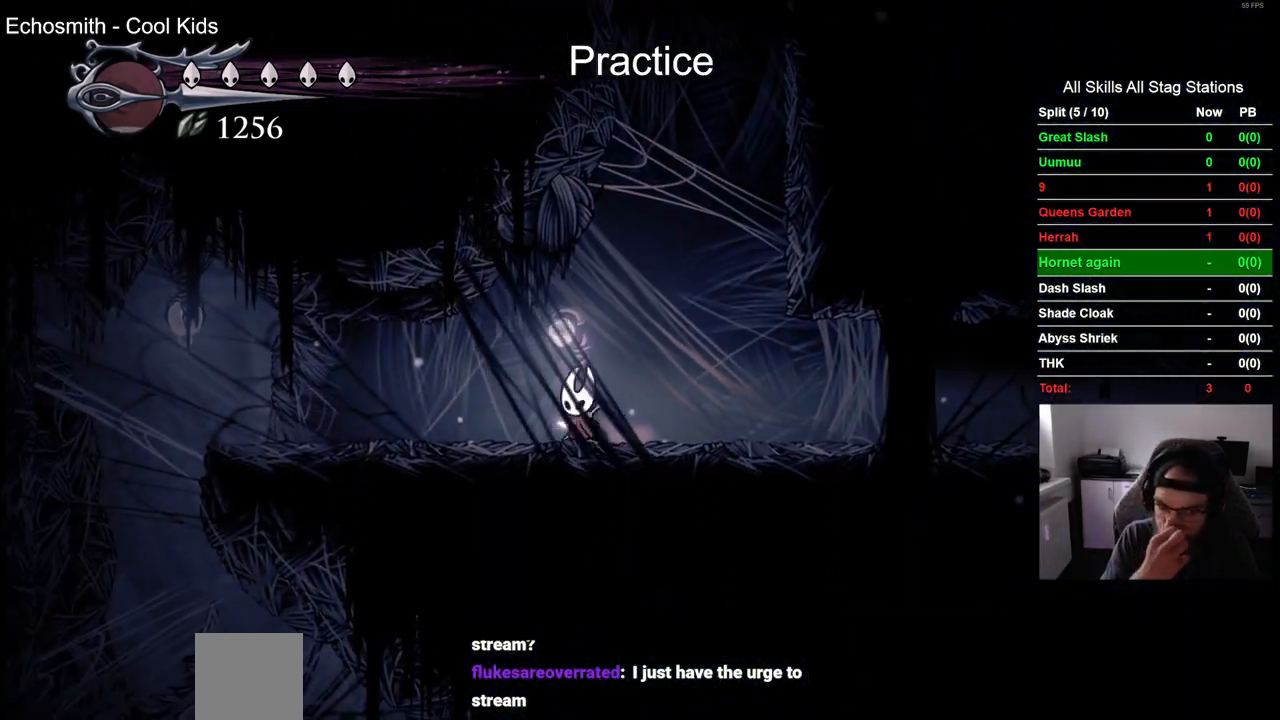
{"buttons": ["DPAD_LEFT"], "left_stick": "center", "right_stick": "center", "events": []}
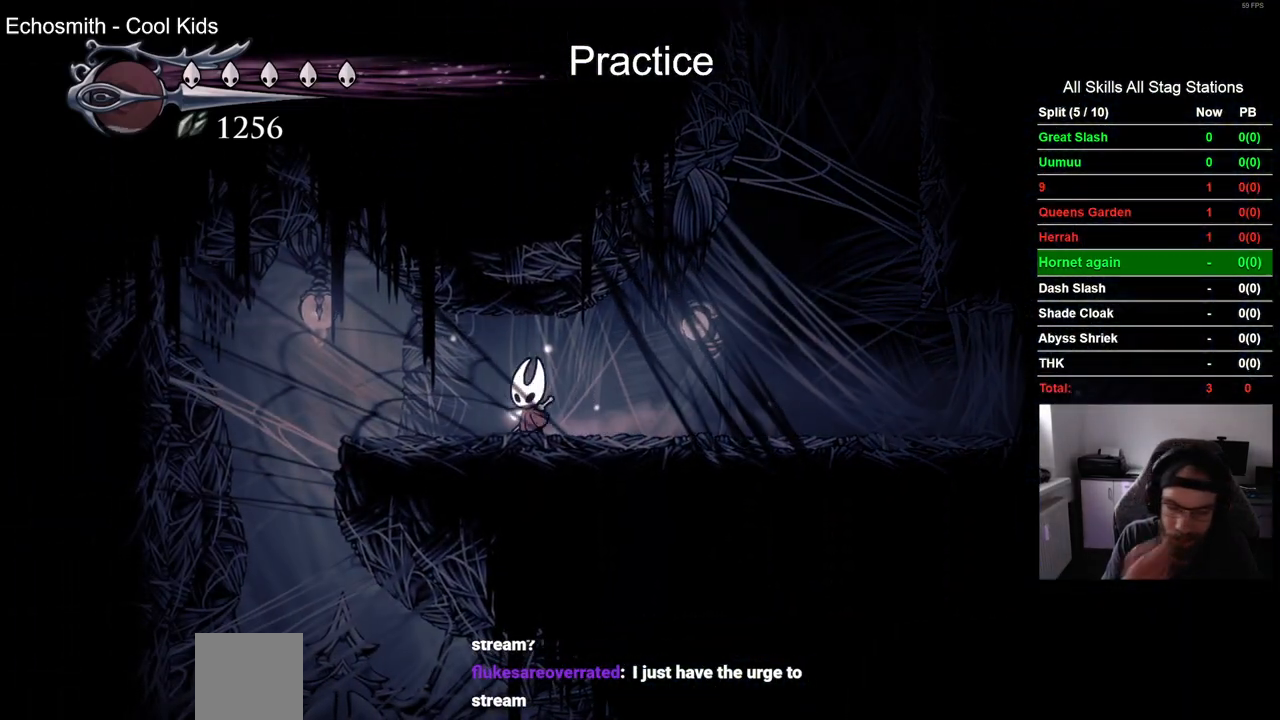
{"buttons": ["DPAD_LEFT"], "left_stick": "center", "right_stick": "center", "events": []}
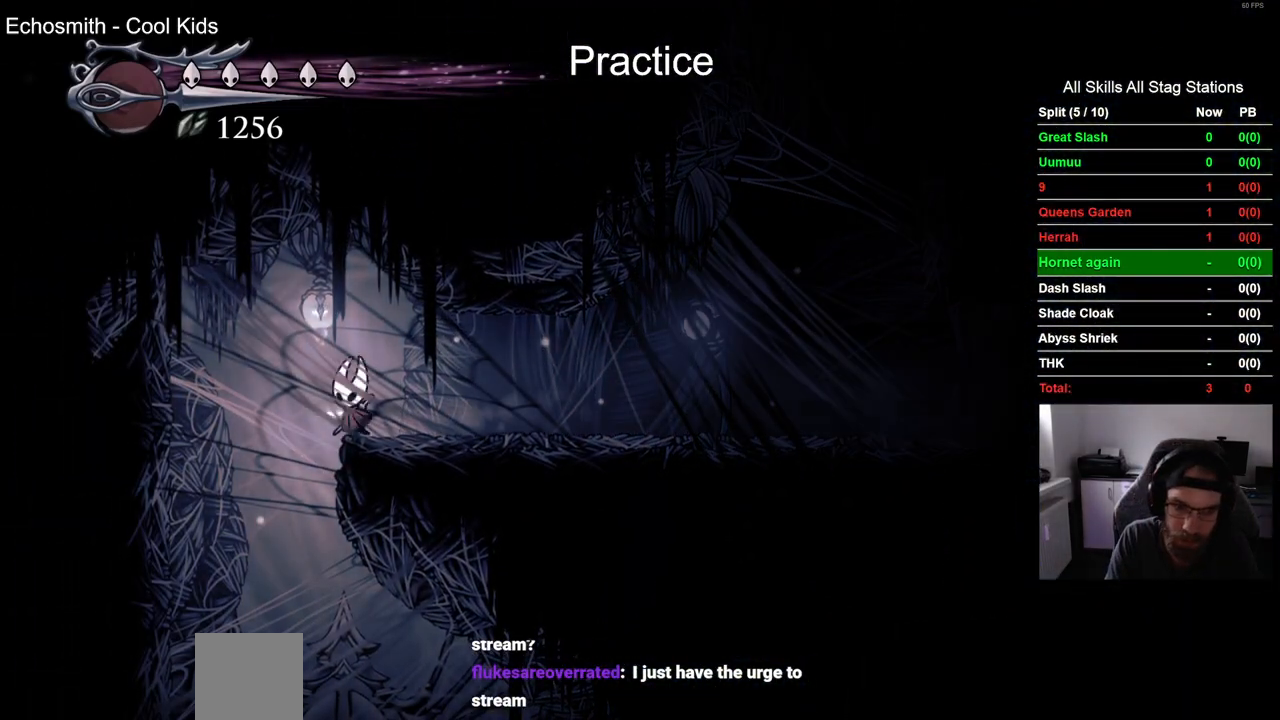
{"buttons": ["DPAD_RIGHT"], "left_stick": "center", "right_stick": "center", "events": [[100, "DPAD_LEFT", "up"], [217, "DPAD_RIGHT", "down"]]}
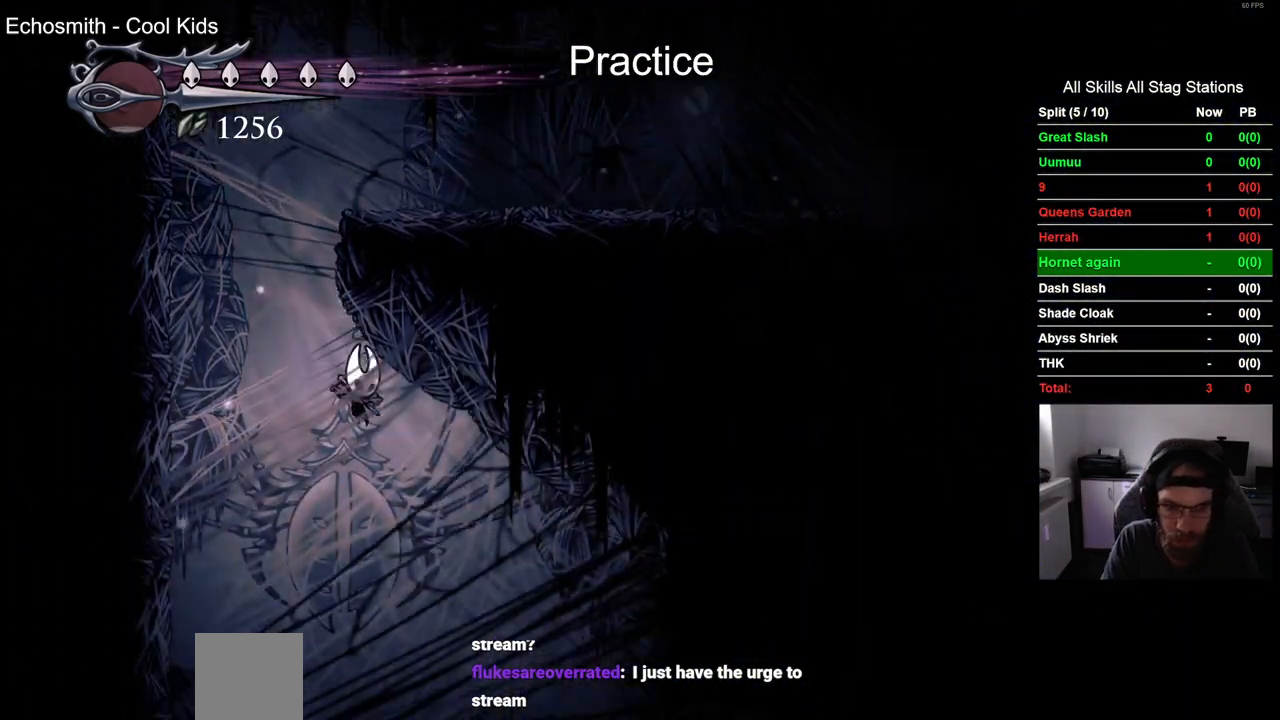
{"buttons": ["R2", "DPAD_RIGHT"], "left_stick": "center", "right_stick": "center"}
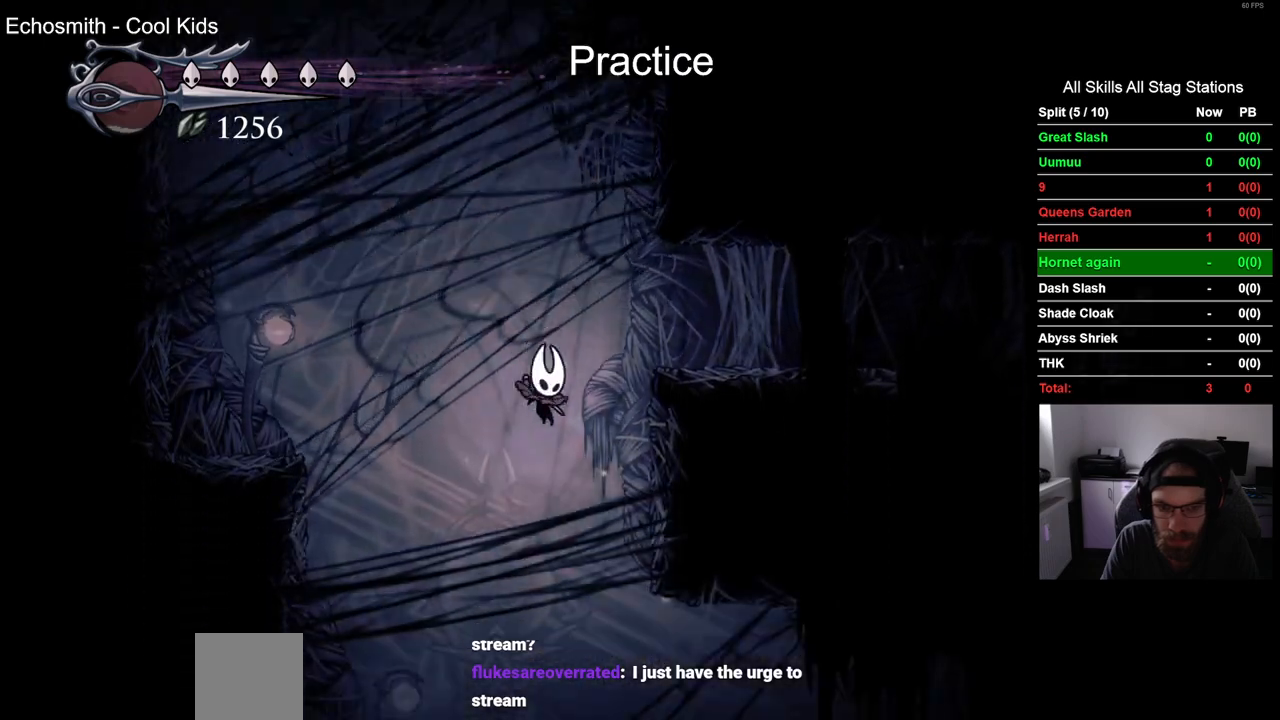
{"buttons": ["DPAD_RIGHT"], "left_stick": "center", "right_stick": "center", "events": [[217, "R2", "up"]]}
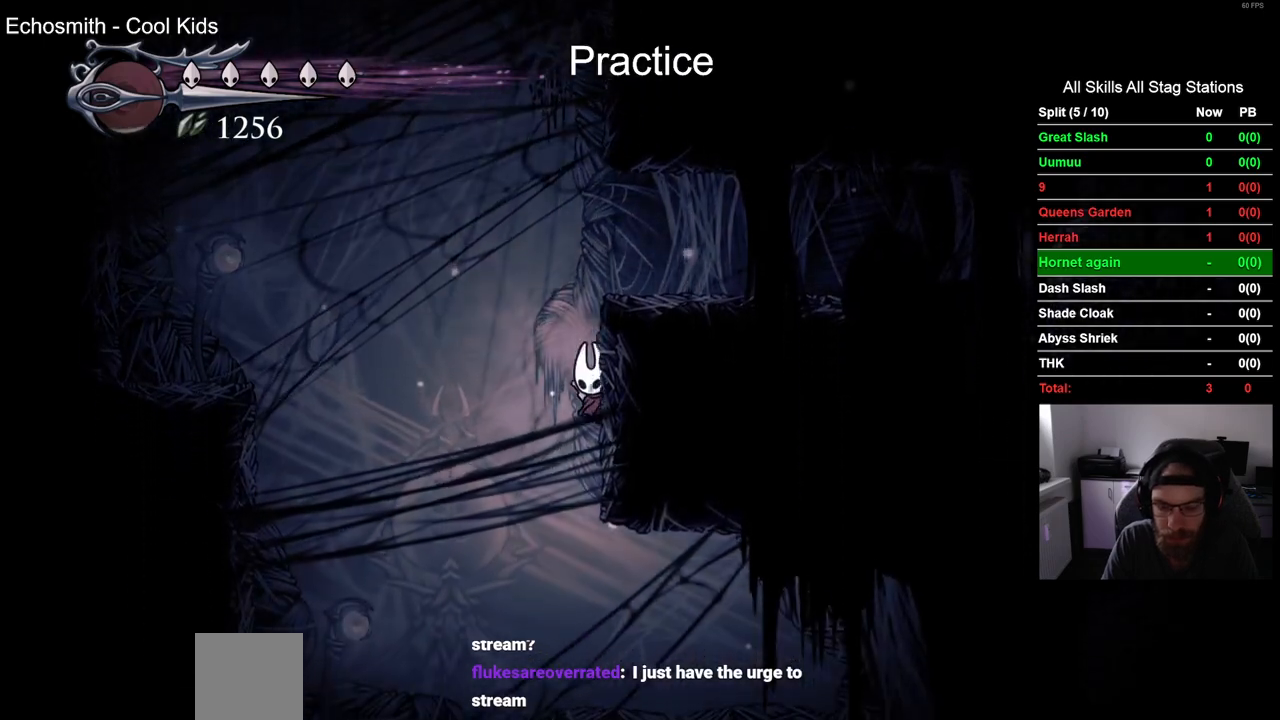
{"buttons": ["R2", "DPAD_RIGHT"], "left_stick": "center", "right_stick": "center", "events": [[450, "R2", "down"]]}
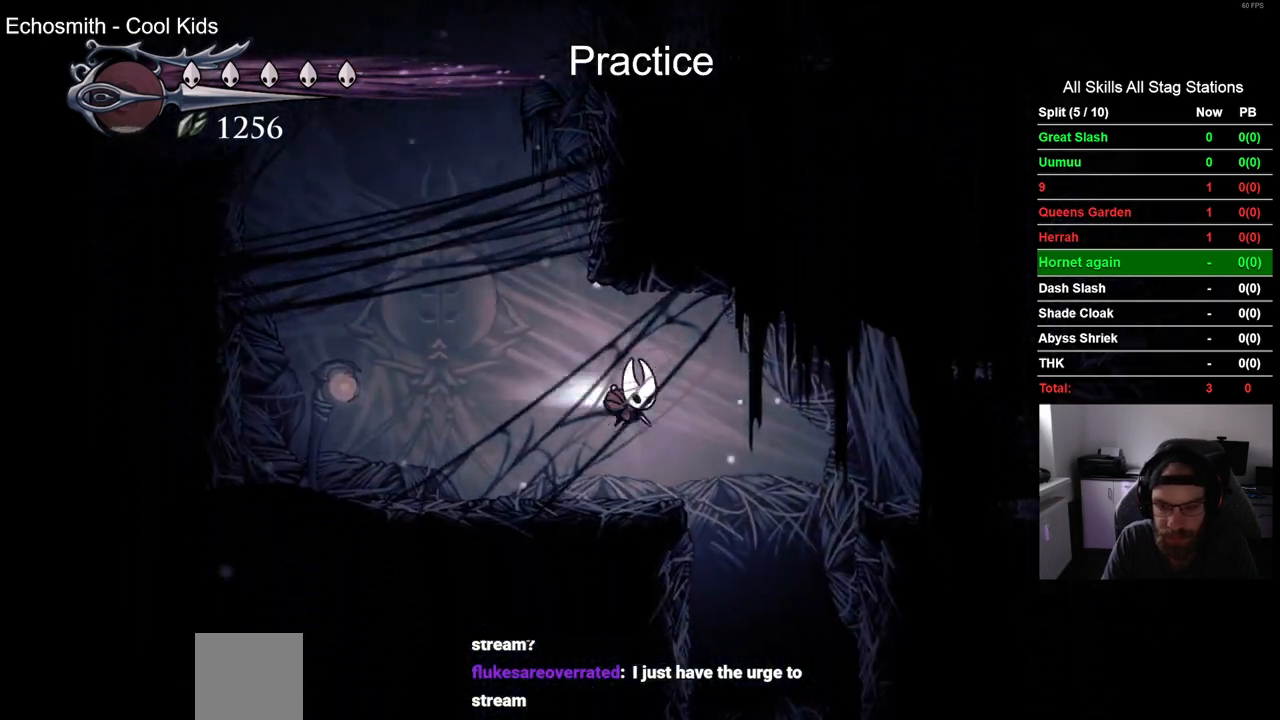
{"buttons": ["DPAD_LEFT"], "left_stick": "center", "right_stick": "center", "events": [[200, "R2", "up"], [300, "DPAD_RIGHT", "up"], [383, "DPAD_LEFT", "down"]]}
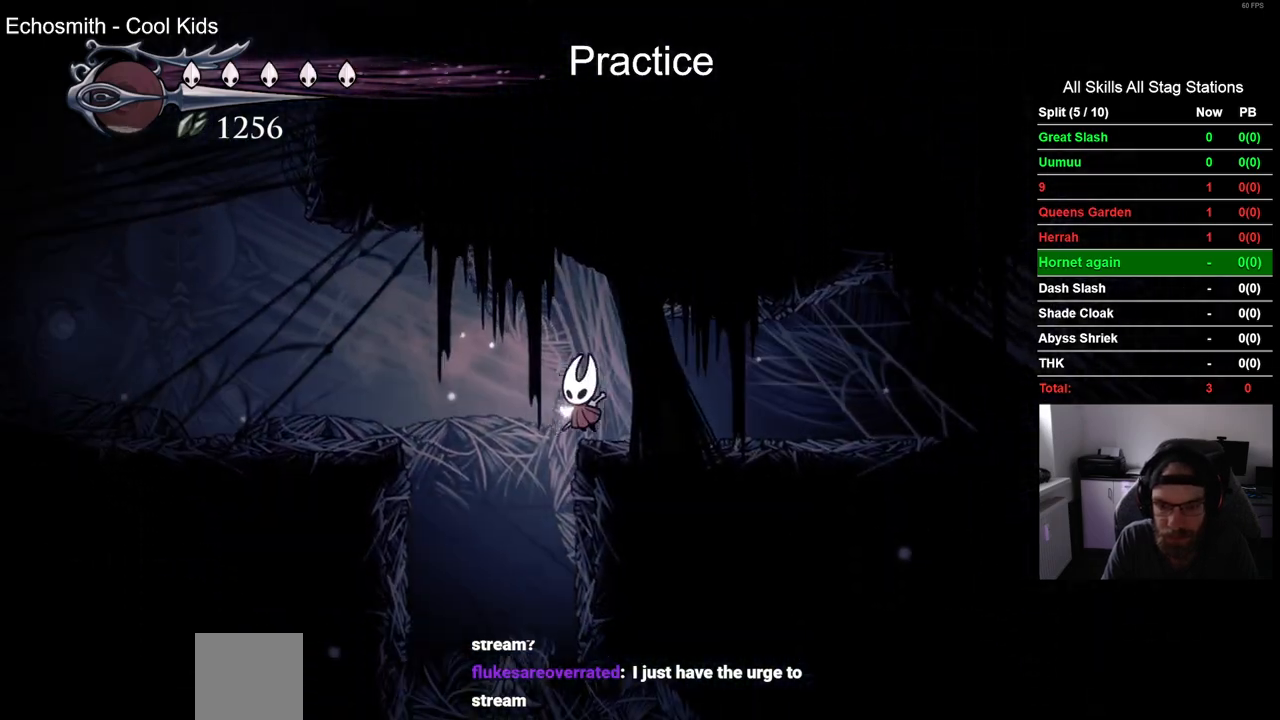
{"buttons": [], "left_stick": "center", "right_stick": "center", "events": [[217, "DPAD_LEFT", "up"]]}
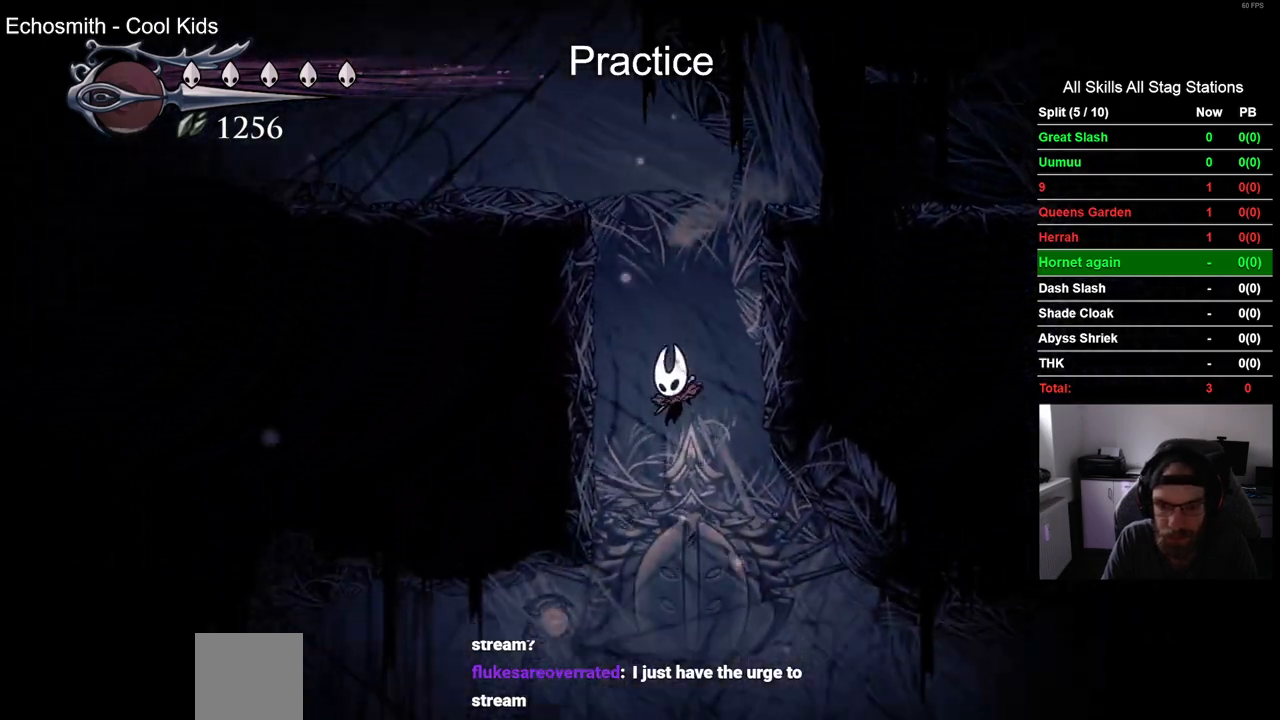
{"buttons": ["DPAD_LEFT"], "left_stick": "center", "right_stick": "center", "events": [[150, "DPAD_LEFT", "down"], [217, "R2", "down"], [483, "R2", "up"]]}
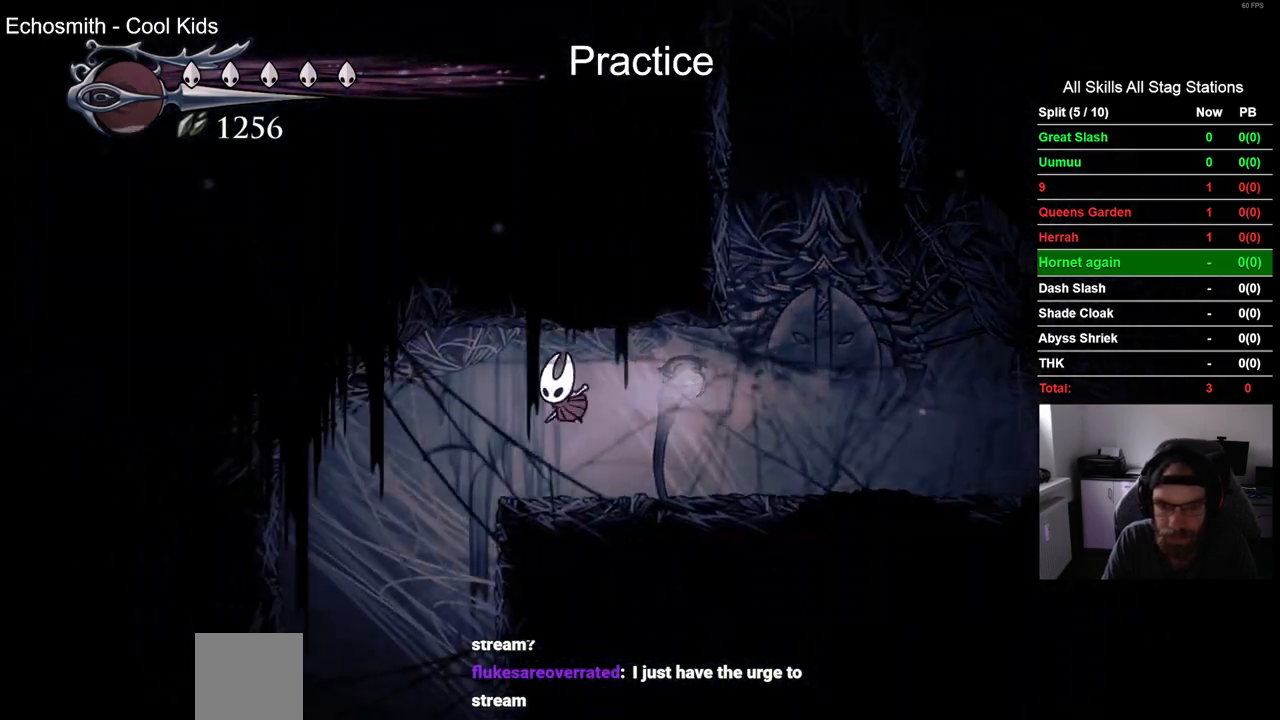
{"buttons": ["DPAD_RIGHT"], "left_stick": "center", "right_stick": "center", "events": [[367, "DPAD_LEFT", "up"], [467, "DPAD_RIGHT", "down"]]}
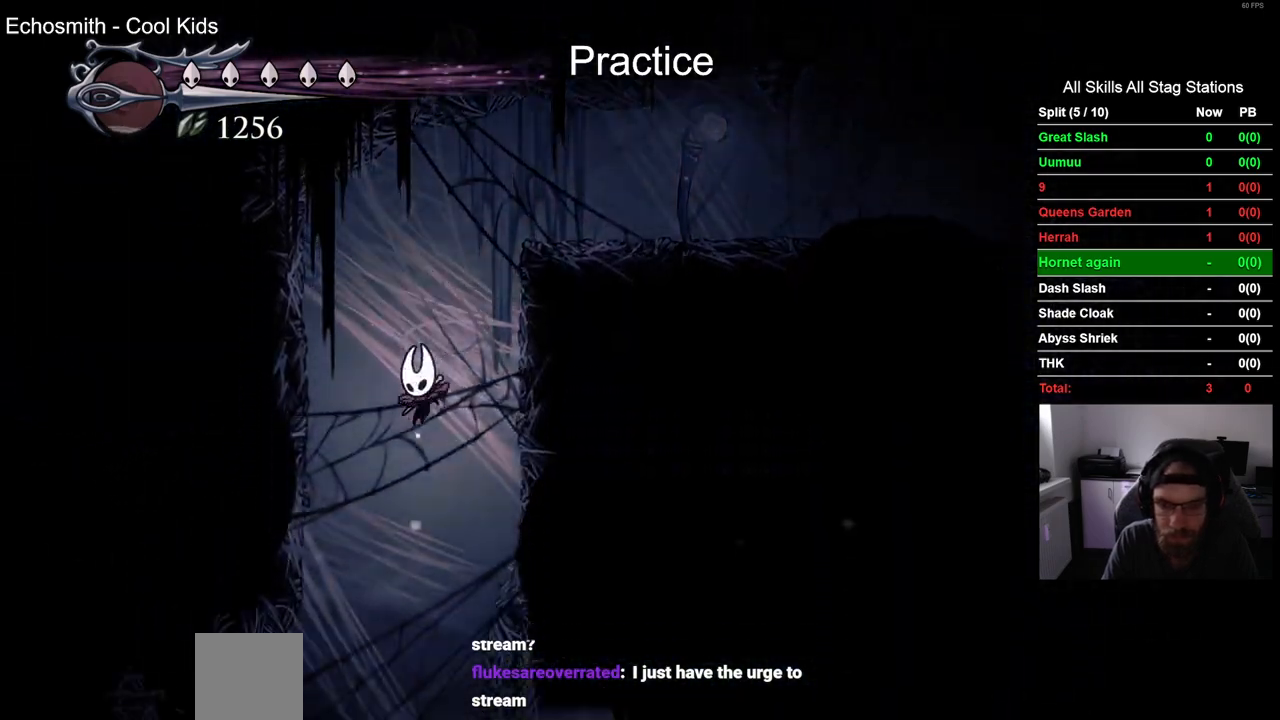
{"buttons": ["R2", "DPAD_RIGHT"], "left_stick": "center", "right_stick": "center", "events": [[333, "R2", "down"]]}
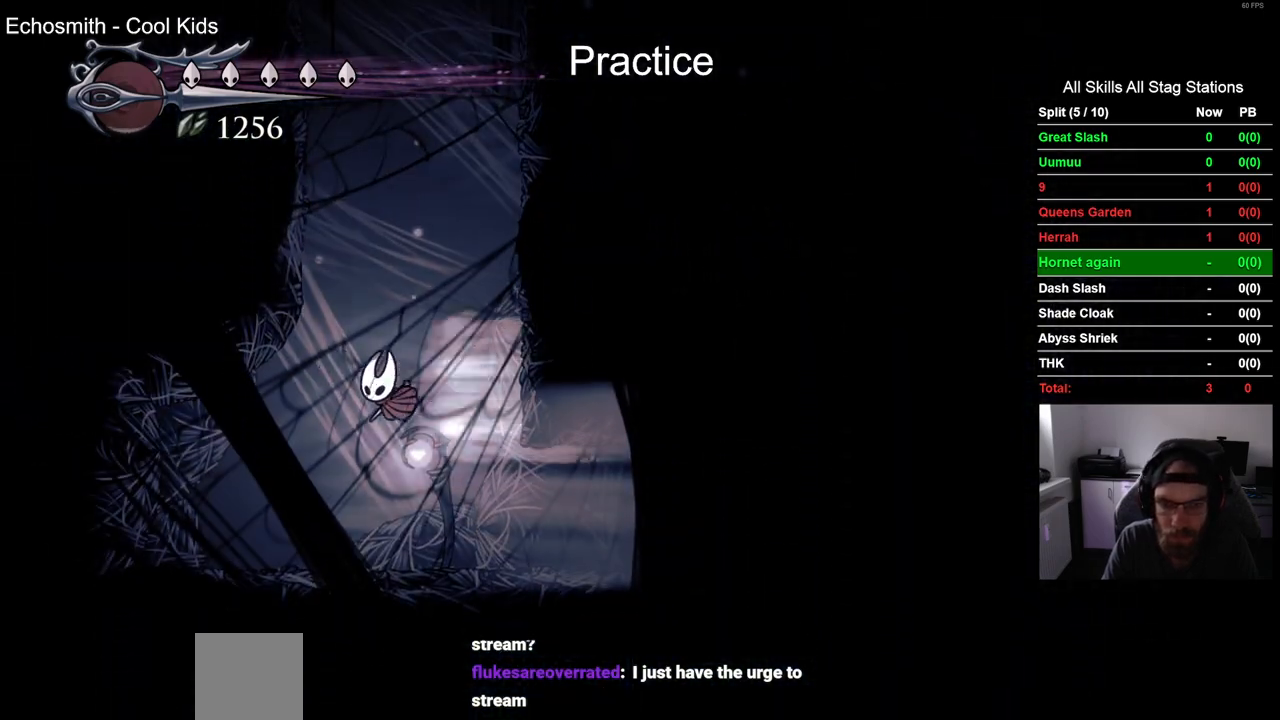
{"buttons": ["R2", "DPAD_RIGHT"], "left_stick": "center", "right_stick": "center", "events": [[67, "R2", "up"], [433, "R2", "down"]]}
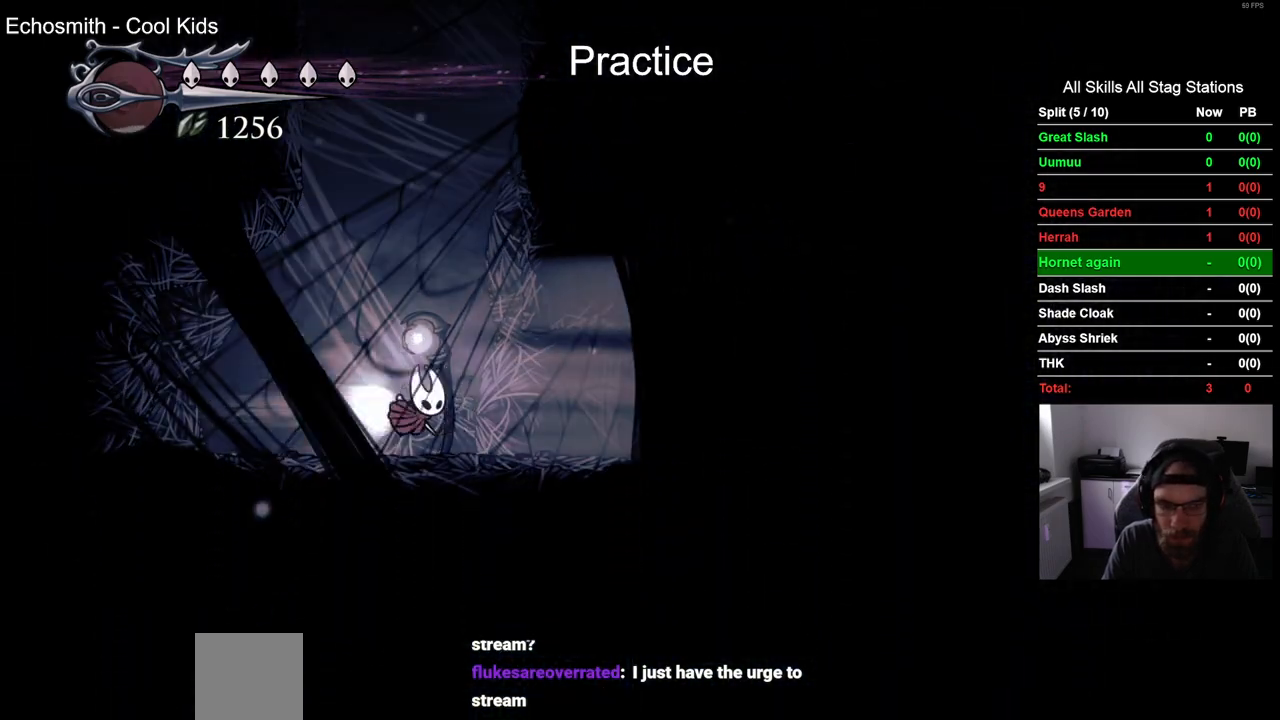
{"buttons": ["DPAD_RIGHT"], "left_stick": "center", "right_stick": "center", "events": [[200, "R2", "up"]]}
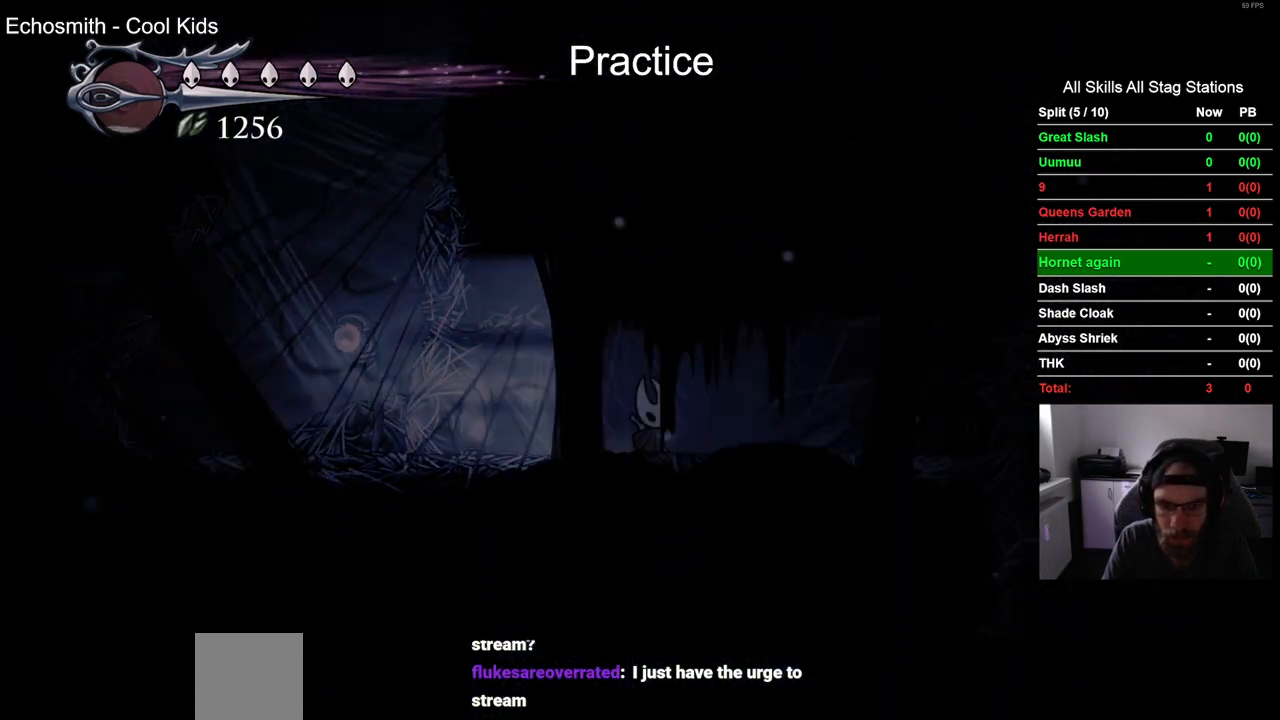
{"buttons": ["DPAD_RIGHT"], "left_stick": "center", "right_stick": "center", "events": [[17, "R2", "down"], [283, "R2", "up"]]}
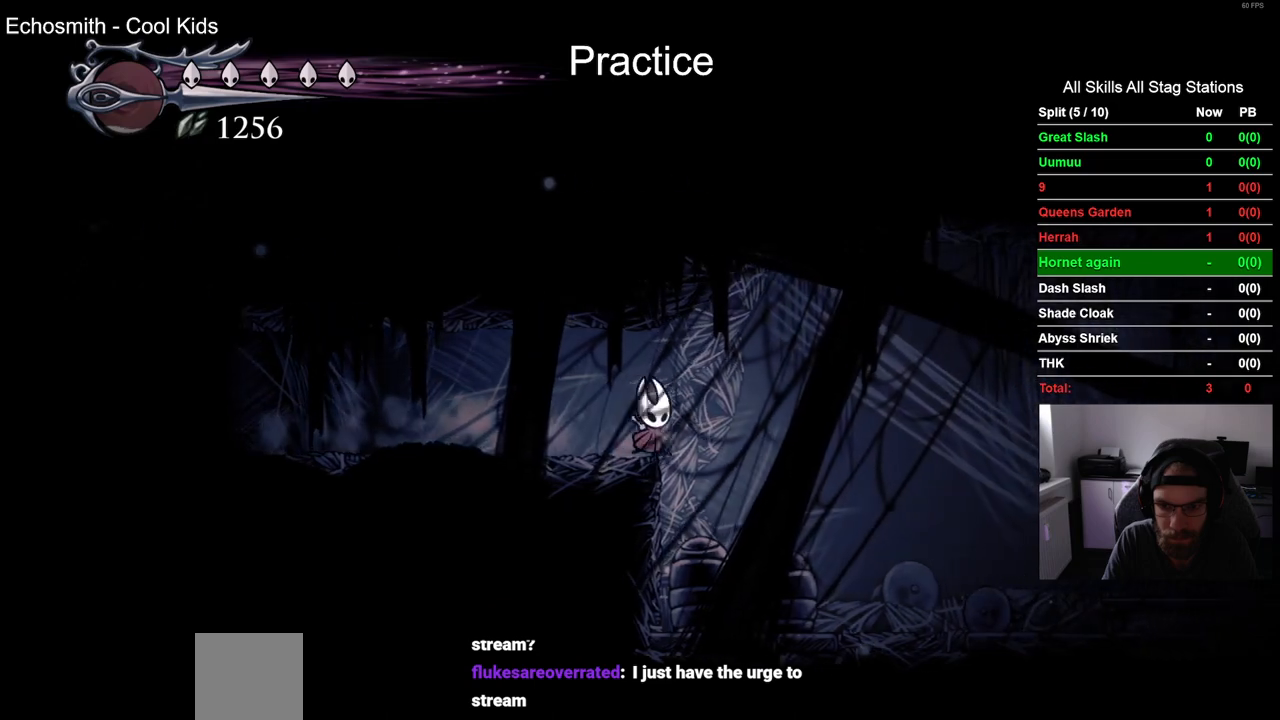
{"buttons": [], "left_stick": "center", "right_stick": "center", "events": [[400, "DPAD_RIGHT", "up"]]}
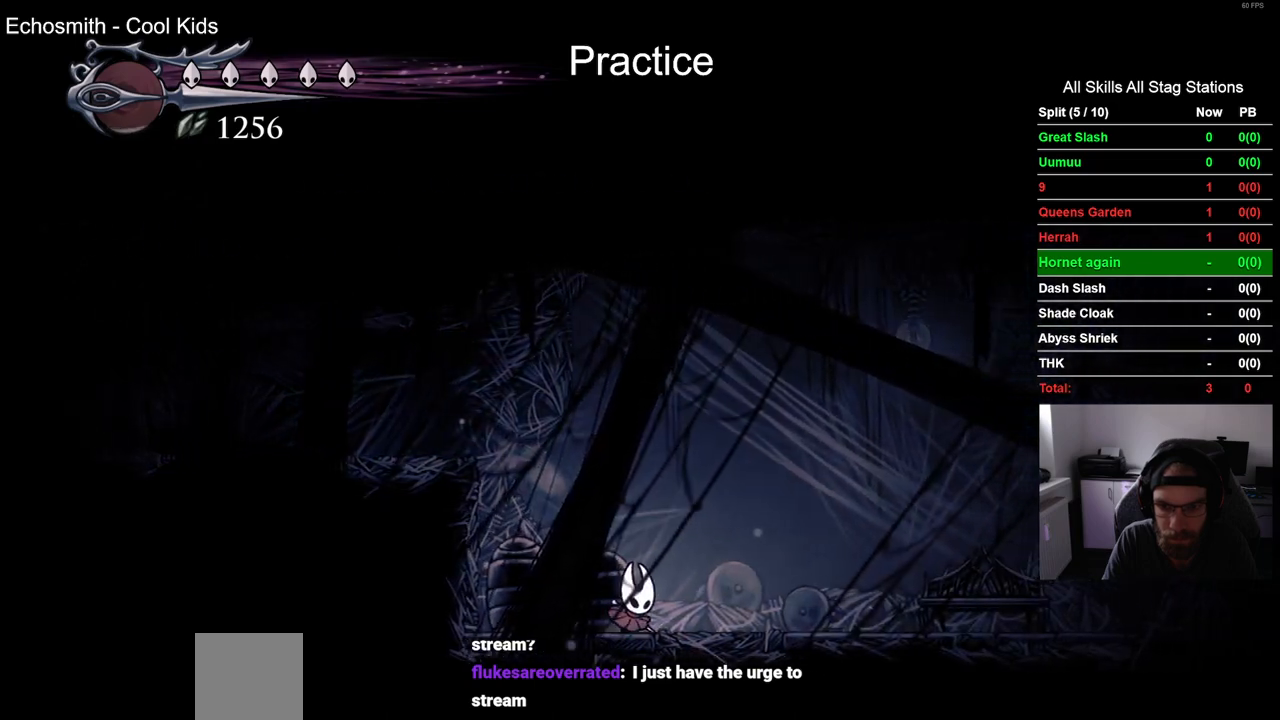
{"buttons": [], "left_stick": "center", "right_stick": "center", "events": [[133, "DPAD_RIGHT", "down"], [300, "DPAD_RIGHT", "up"]]}
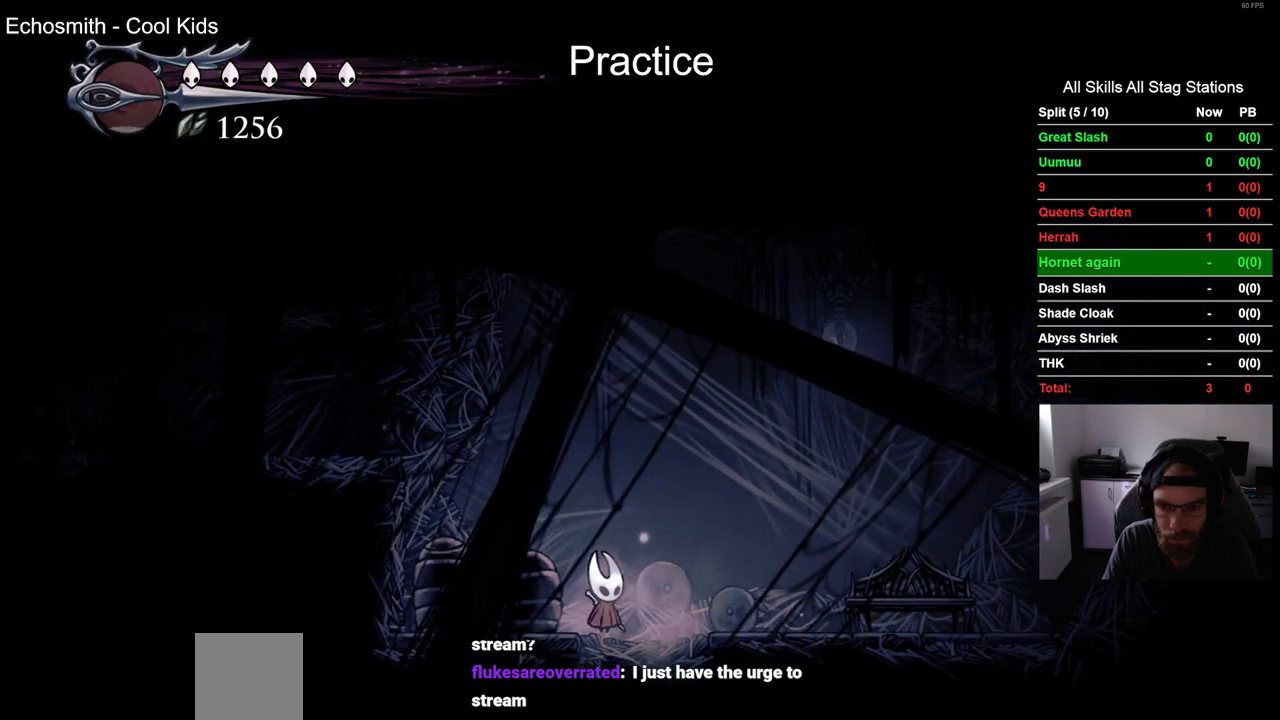
{"buttons": [], "left_stick": "center", "right_stick": "center", "events": []}
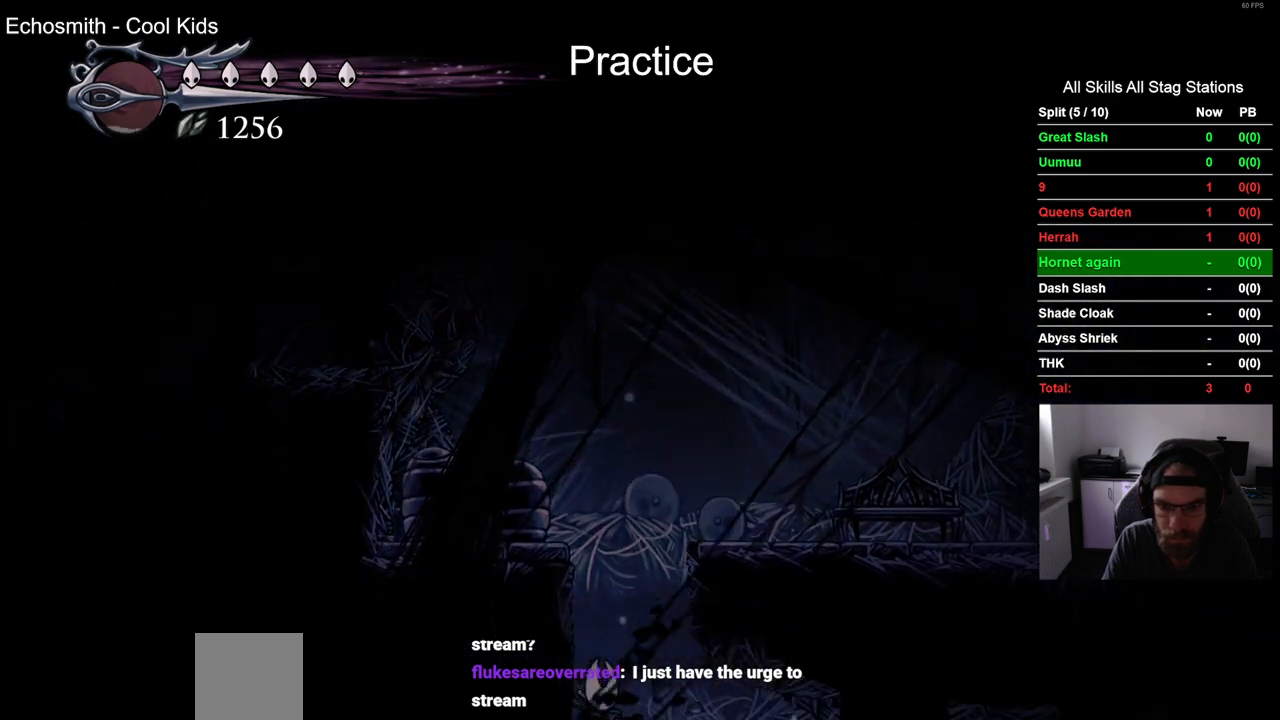
{"buttons": ["DPAD_LEFT"], "left_stick": "center", "right_stick": "center", "events": [[433, "DPAD_LEFT", "down"]]}
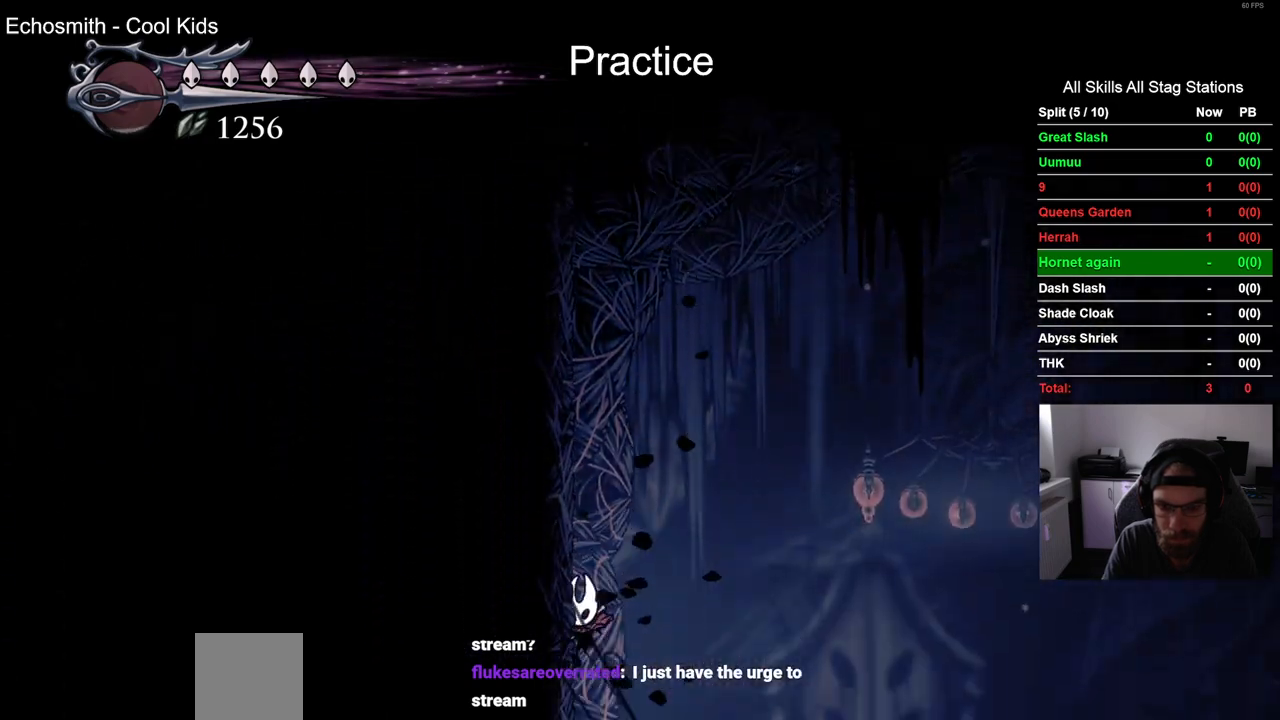
{"buttons": ["DPAD_LEFT"], "left_stick": "center", "right_stick": "center", "events": []}
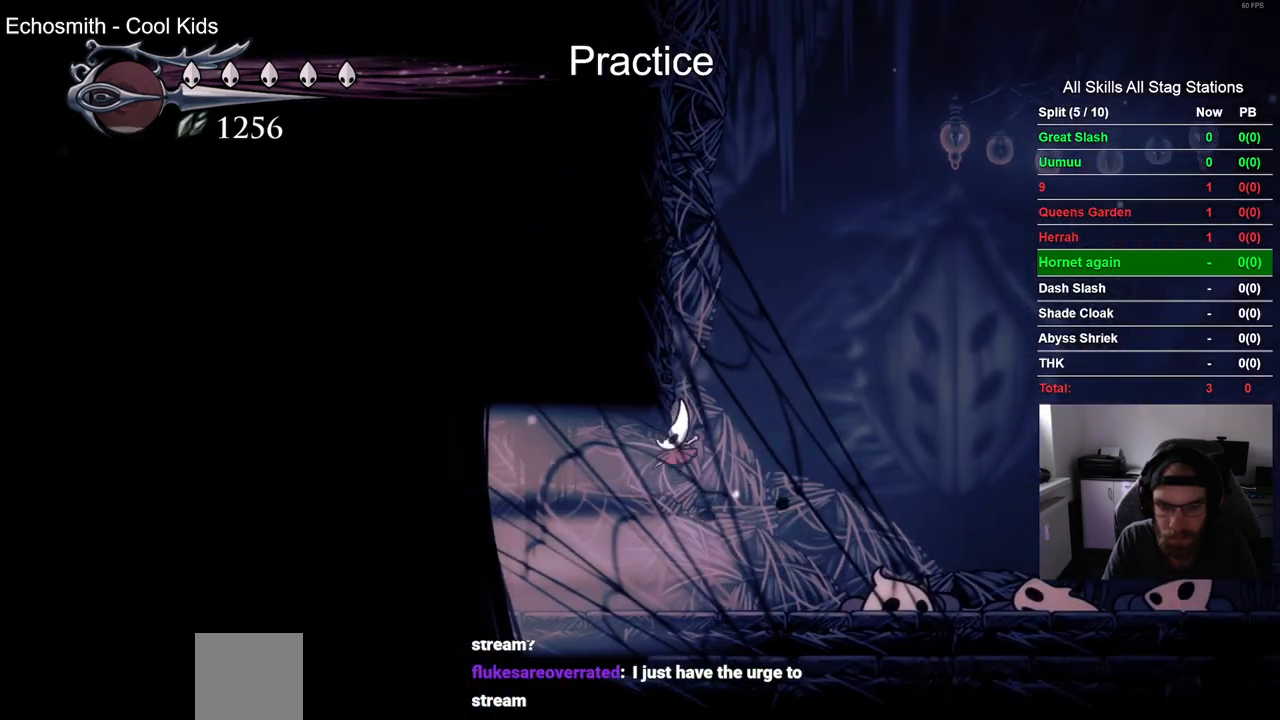
{"buttons": ["DPAD_LEFT"], "left_stick": "center", "right_stick": "center", "events": [[100, "R2", "down"], [400, "R2", "up"]]}
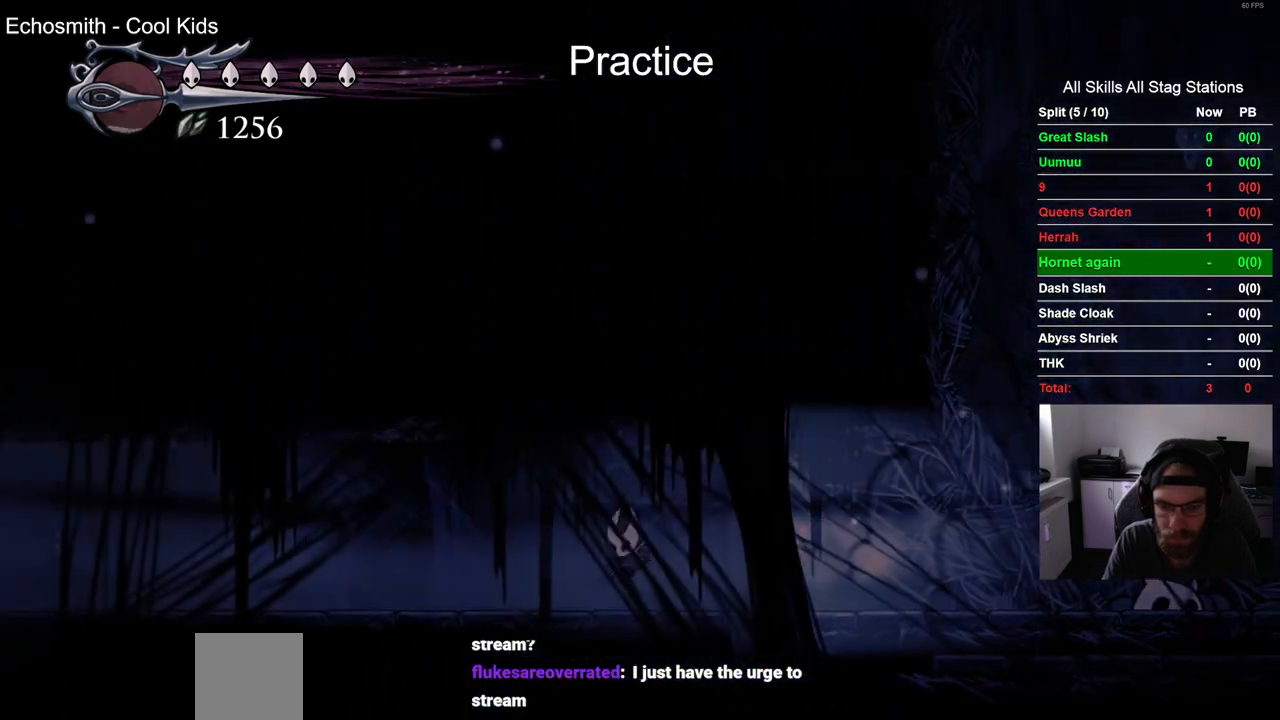
{"buttons": ["DPAD_LEFT"], "left_stick": "center", "right_stick": "center", "events": [[200, "R2", "down"], [433, "R2", "up"]]}